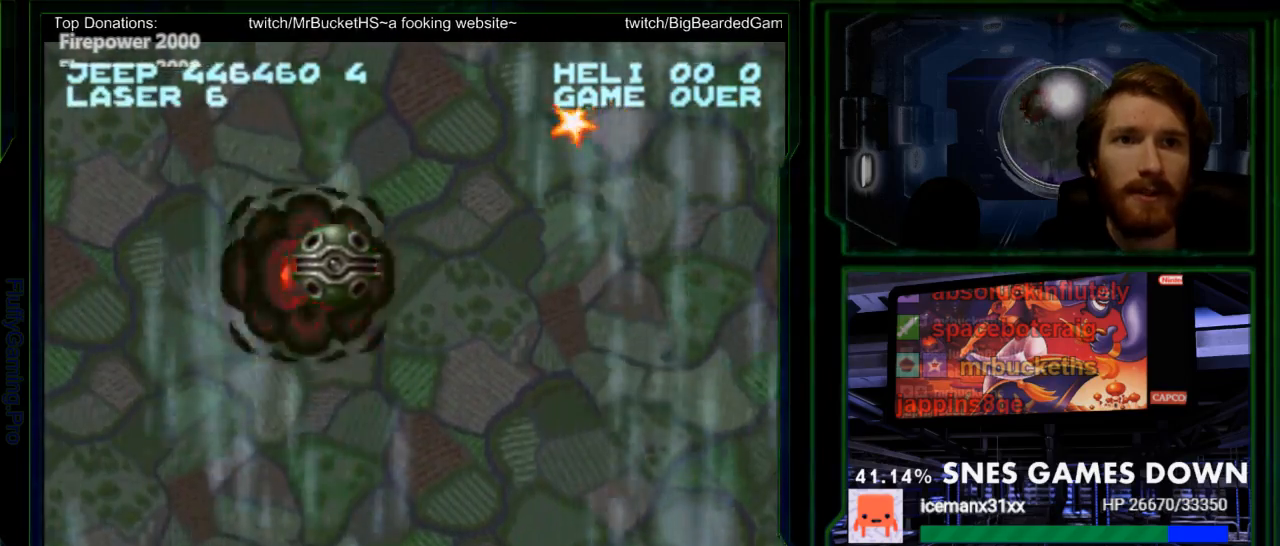
Gameplay with a controller (Nintendo layout); each line is a JSON object with the inputs held at the frame after it. "events" lists button and stick changes between this image and that frame as [ms after this image, input, new state], when the widget could be followed in between. Not read: L3 R3 SELECT.
{"buttons": ["Y", "DPAD_RIGHT"], "events": [[150, "DPAD_LEFT", "up"], [217, "DPAD_RIGHT", "down"]]}
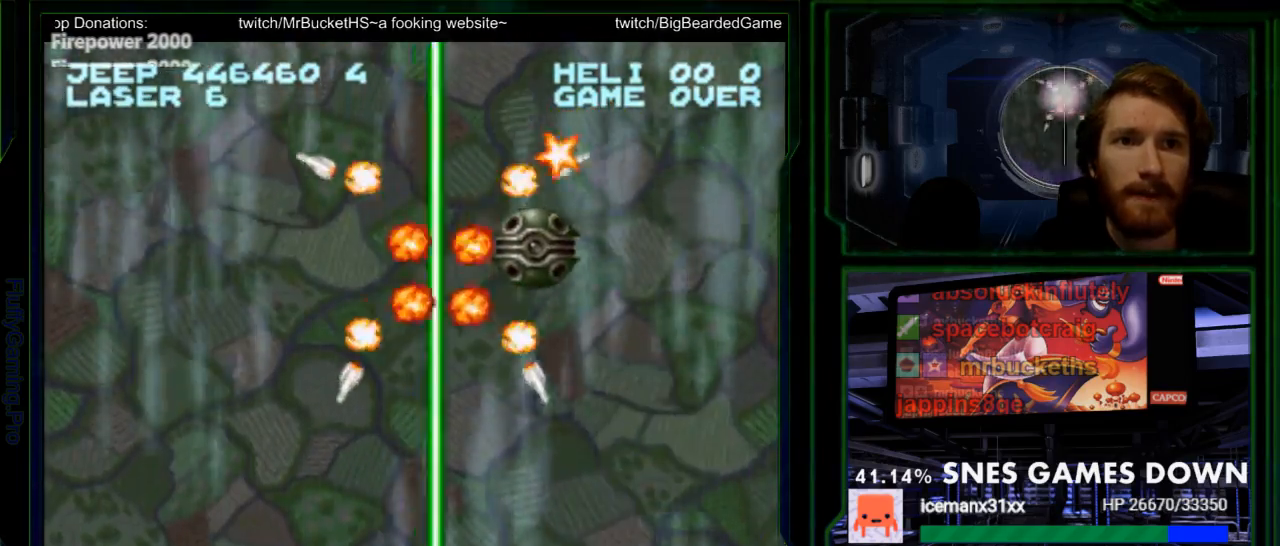
{"buttons": ["Y", "DPAD_UP"], "events": [[383, "DPAD_UP", "down"], [450, "DPAD_RIGHT", "up"]]}
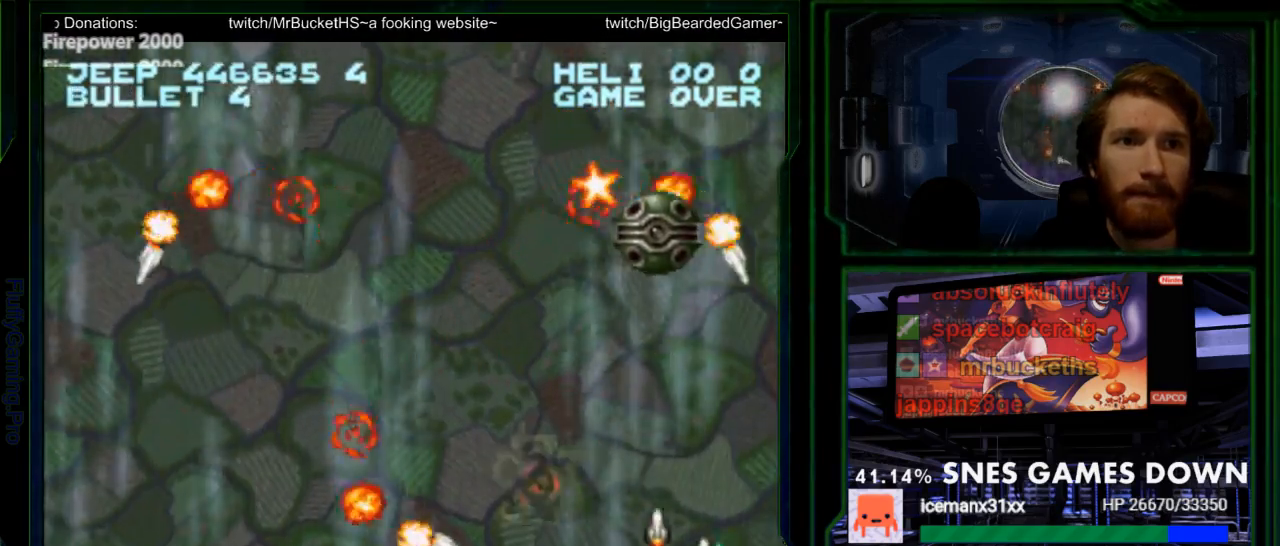
{"buttons": ["B", "X", "Y", "DPAD_UP", "DPAD_LEFT"], "events": [[150, "DPAD_LEFT", "down"], [483, "B", "down"], [483, "X", "down"]]}
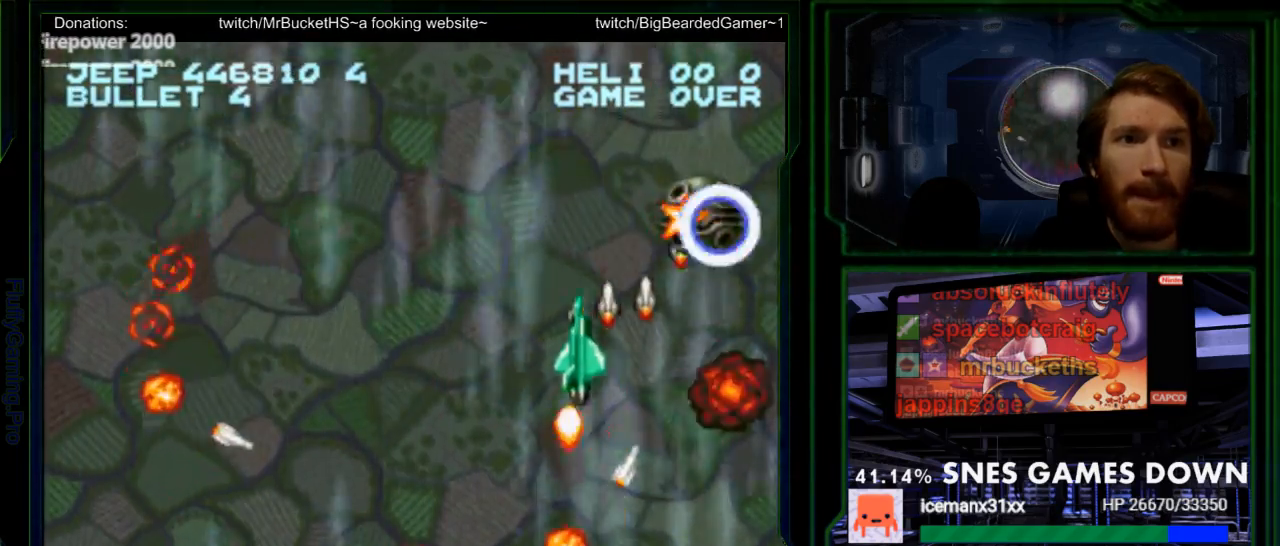
{"buttons": ["X", "Y", "DPAD_DOWN", "DPAD_LEFT"]}
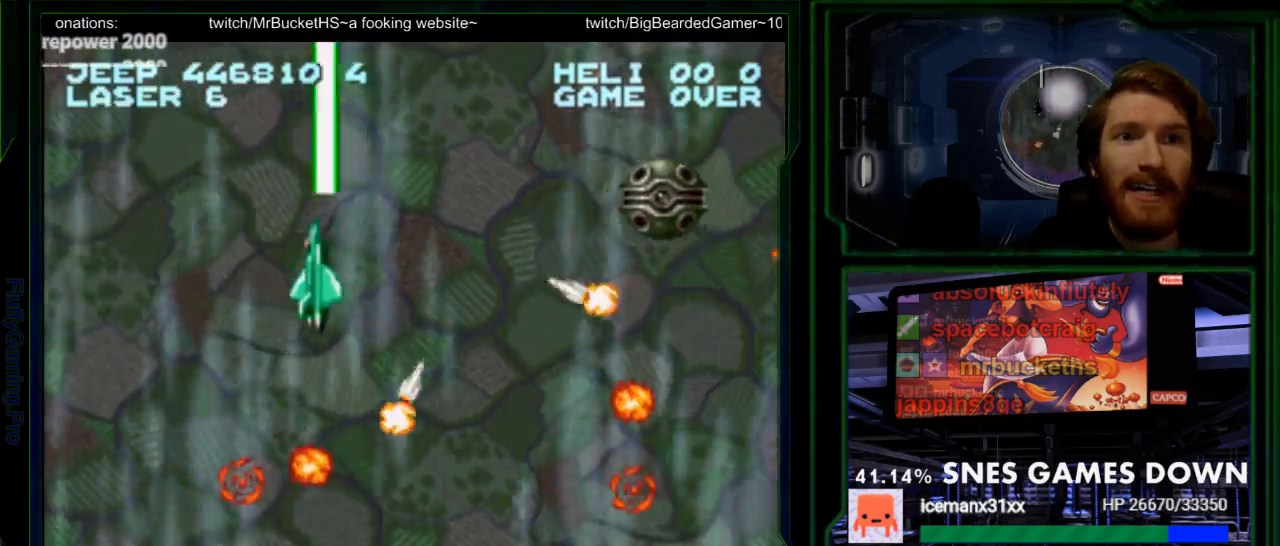
{"buttons": ["Y", "DPAD_DOWN", "DPAD_RIGHT"], "events": [[117, "DPAD_LEFT", "up"], [117, "X", "up"], [283, "X", "down"], [300, "DPAD_RIGHT", "down"], [450, "X", "up"]]}